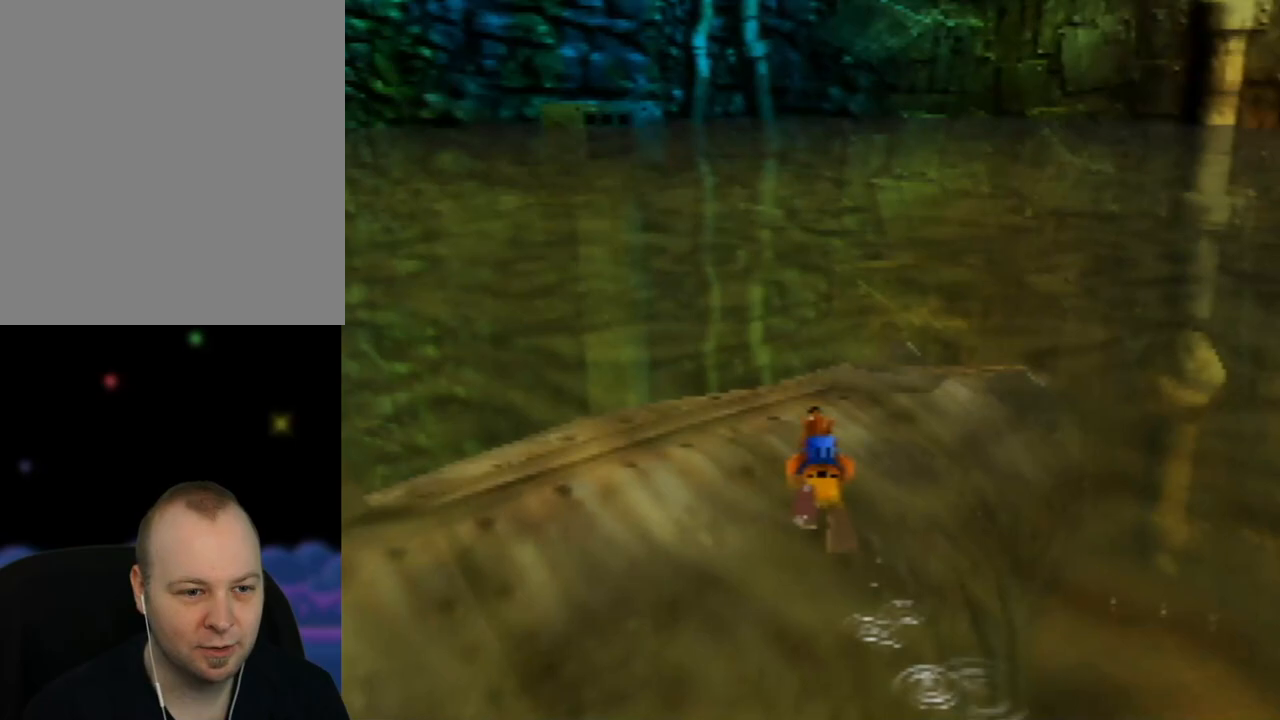
Gameplay with a controller (Nintendo layout); each line is a JSON object with the inputs held at the frame after it. "events" lists button and stick changes between this image and that frame as [ms after this image, input, new state], when the widget could be followed in between. Not read: L1 L3 R1 R3.
{"buttons": ["A"], "left_stick": "up-left", "events": [[283, "A", "up"], [317, "left_stick", "up-left"], [417, "A", "down"]]}
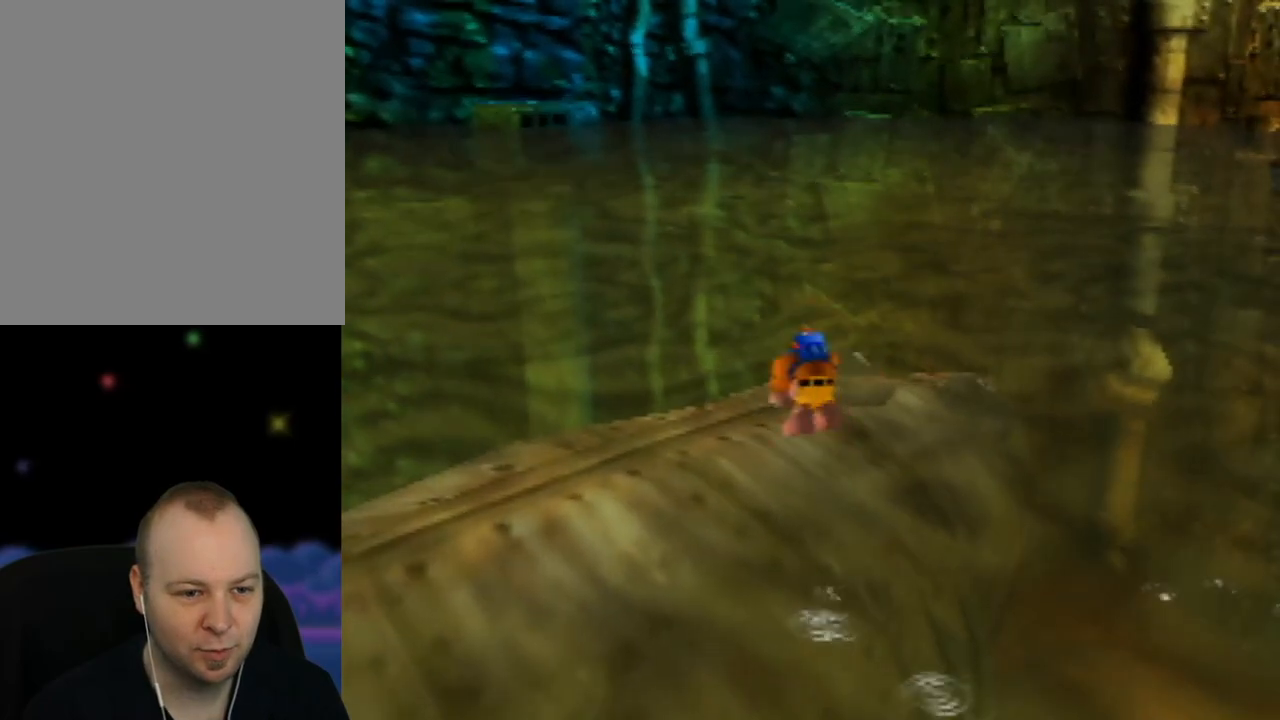
{"buttons": ["A"], "left_stick": "up", "events": [[283, "left_stick", "up"]]}
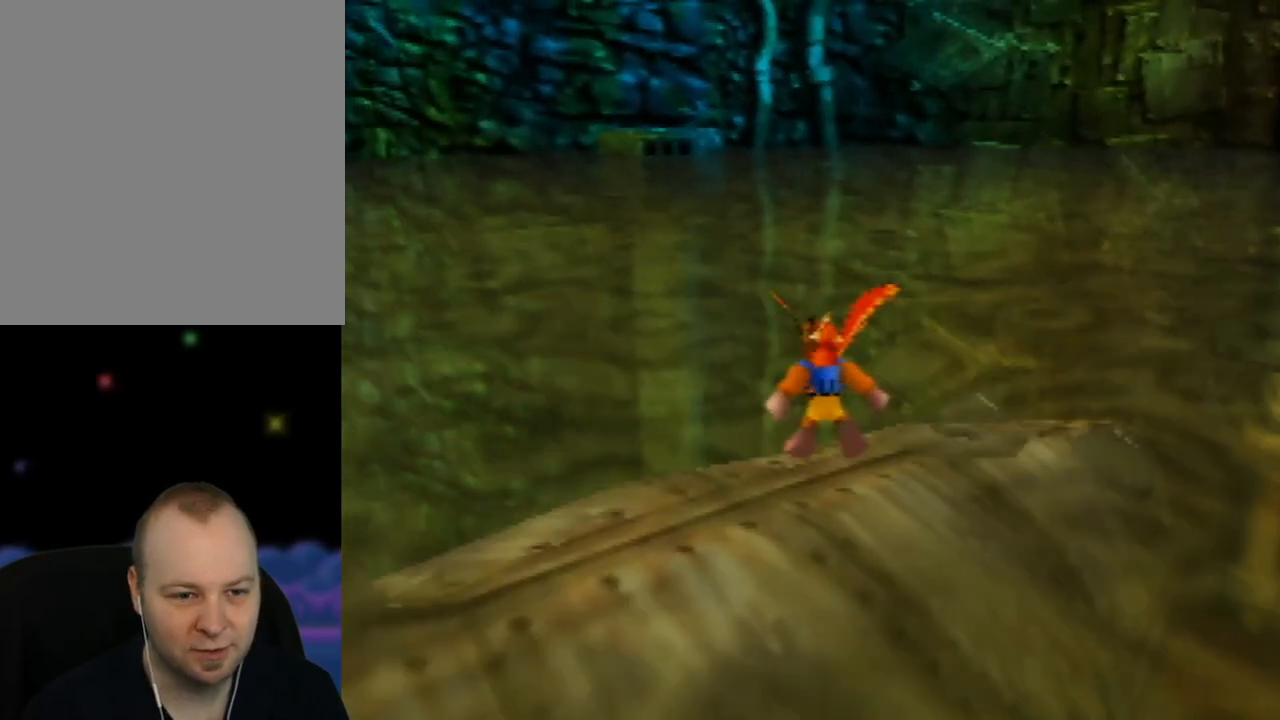
{"buttons": ["A"], "left_stick": "up", "events": []}
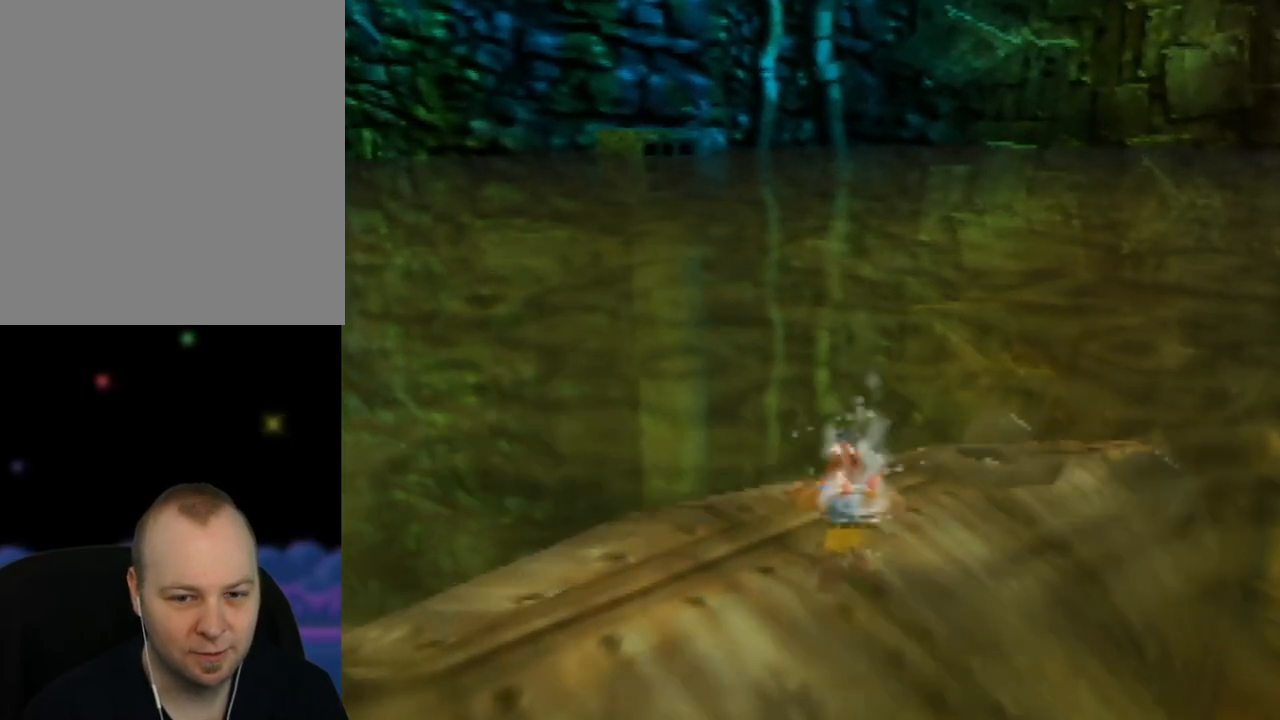
{"buttons": [], "left_stick": "up", "events": [[233, "A", "up"]]}
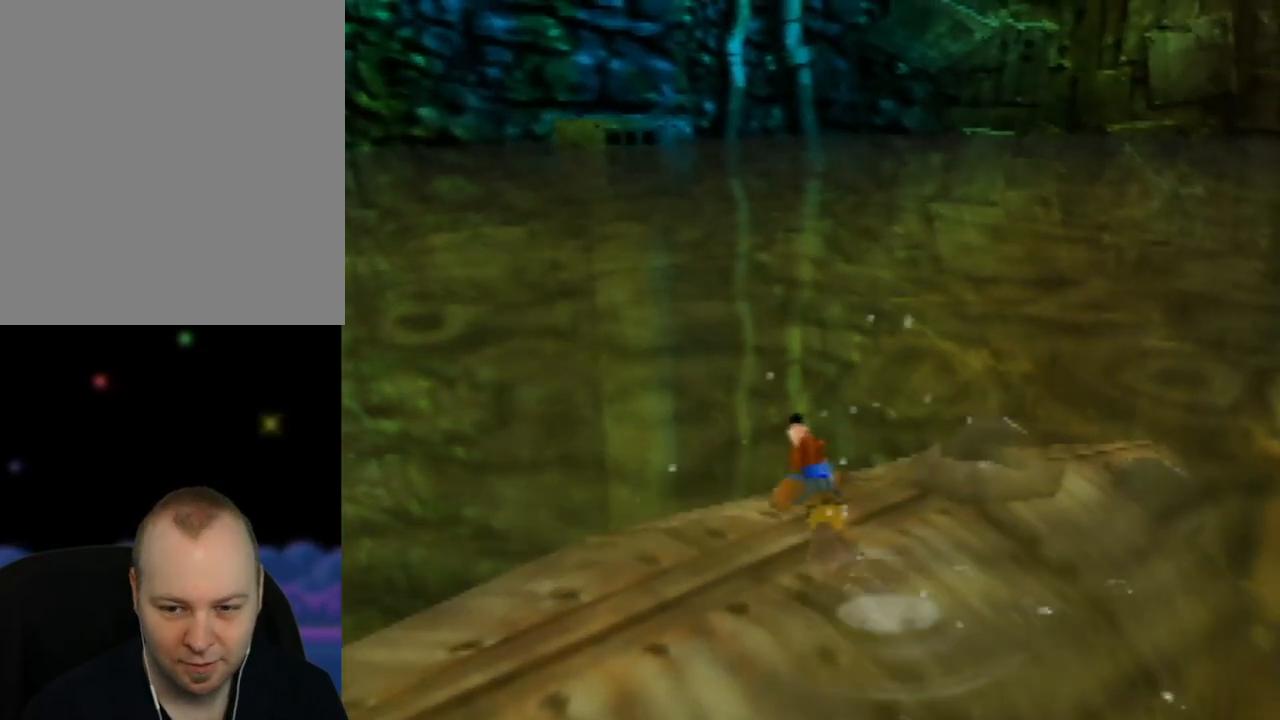
{"buttons": ["A"], "left_stick": "up", "events": [[350, "A", "down"]]}
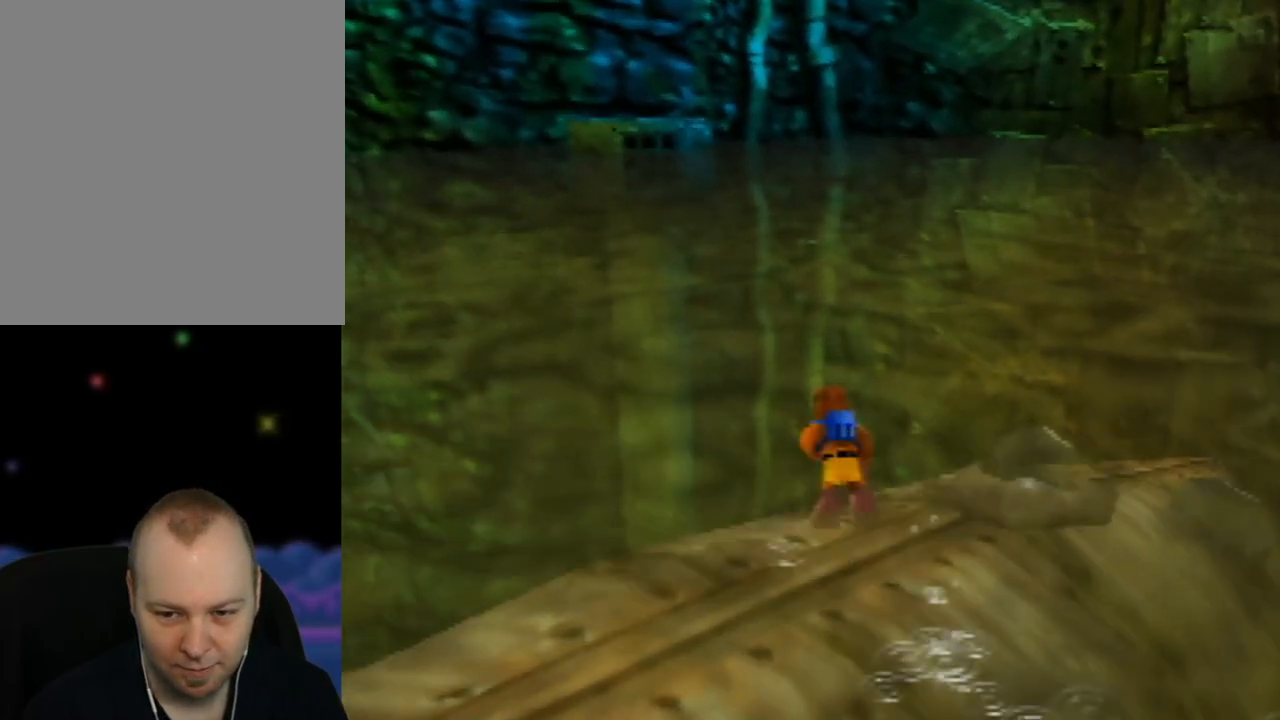
{"buttons": ["A"], "left_stick": "up-left", "events": [[317, "A", "up"], [317, "left_stick", "up-left"], [400, "A", "down"]]}
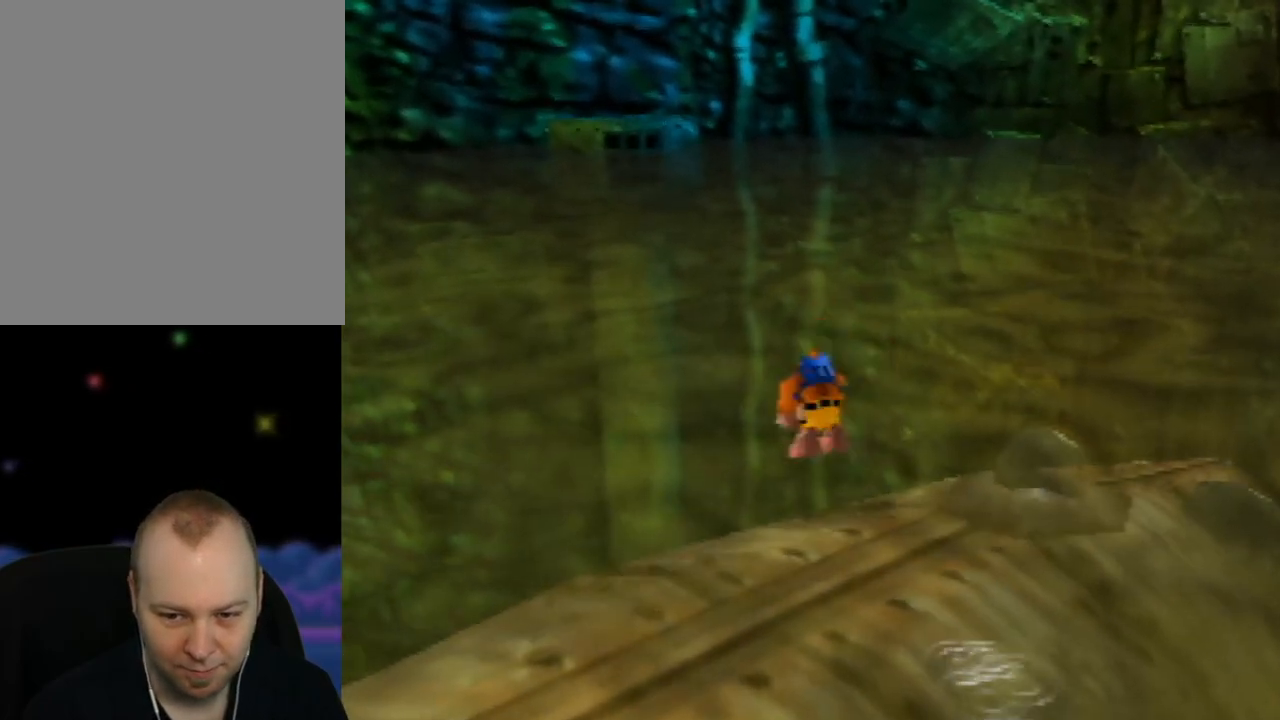
{"buttons": ["A"], "left_stick": "up", "events": [[283, "left_stick", "up"]]}
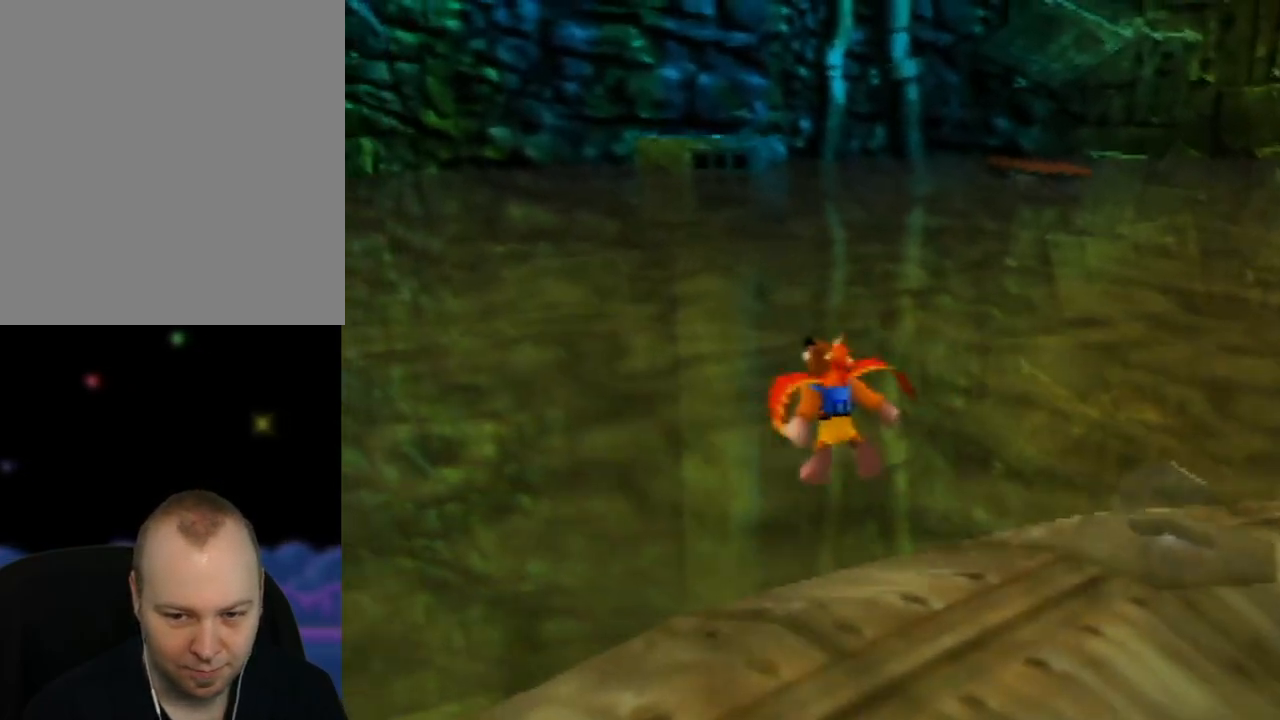
{"buttons": [], "left_stick": "up", "events": [[233, "A", "up"]]}
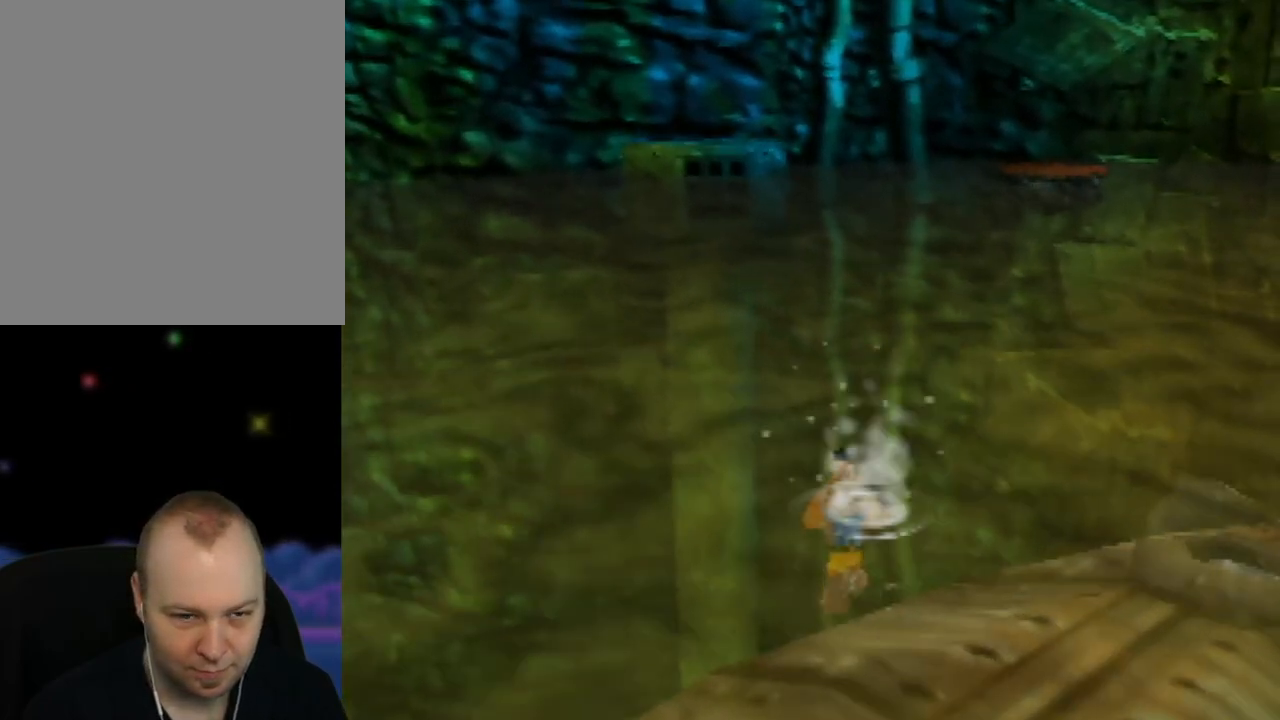
{"buttons": [], "left_stick": "up", "events": [[133, "C_RIGHT", "down"], [283, "C_RIGHT", "up"]]}
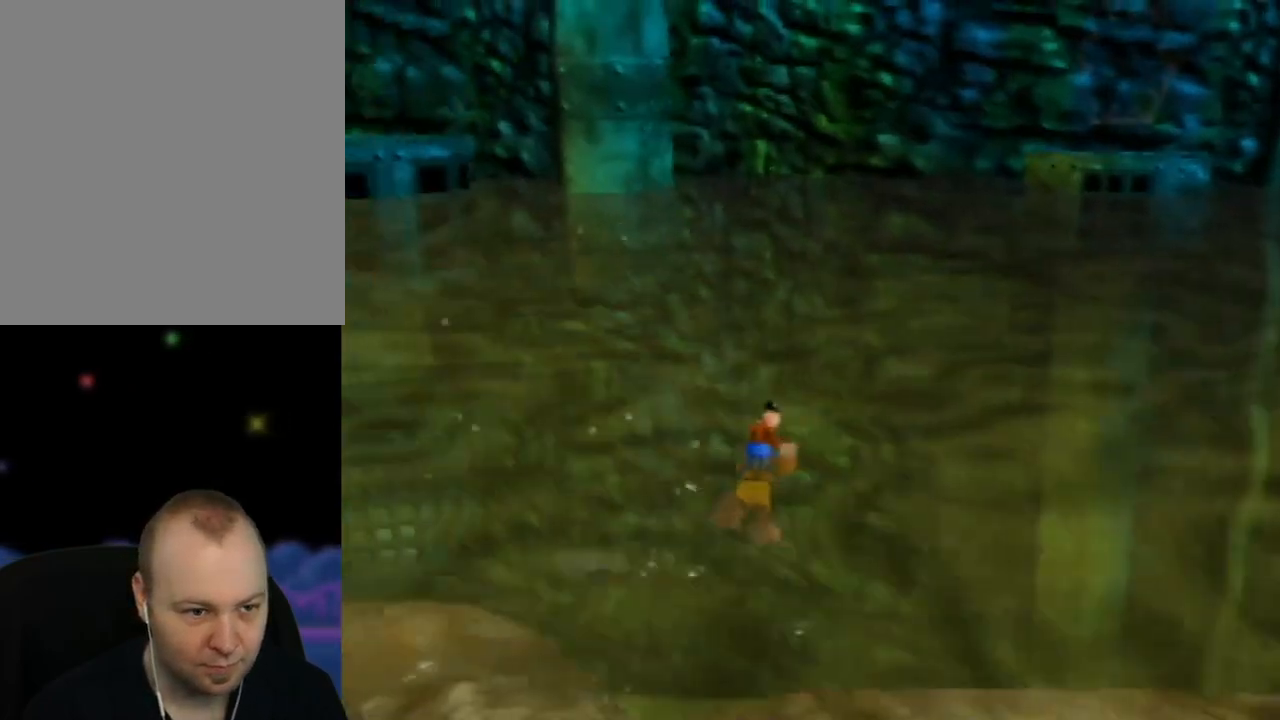
{"buttons": ["A"], "left_stick": "up", "events": [[100, "left_stick", "up-right"], [133, "A", "down"], [267, "left_stick", "up"]]}
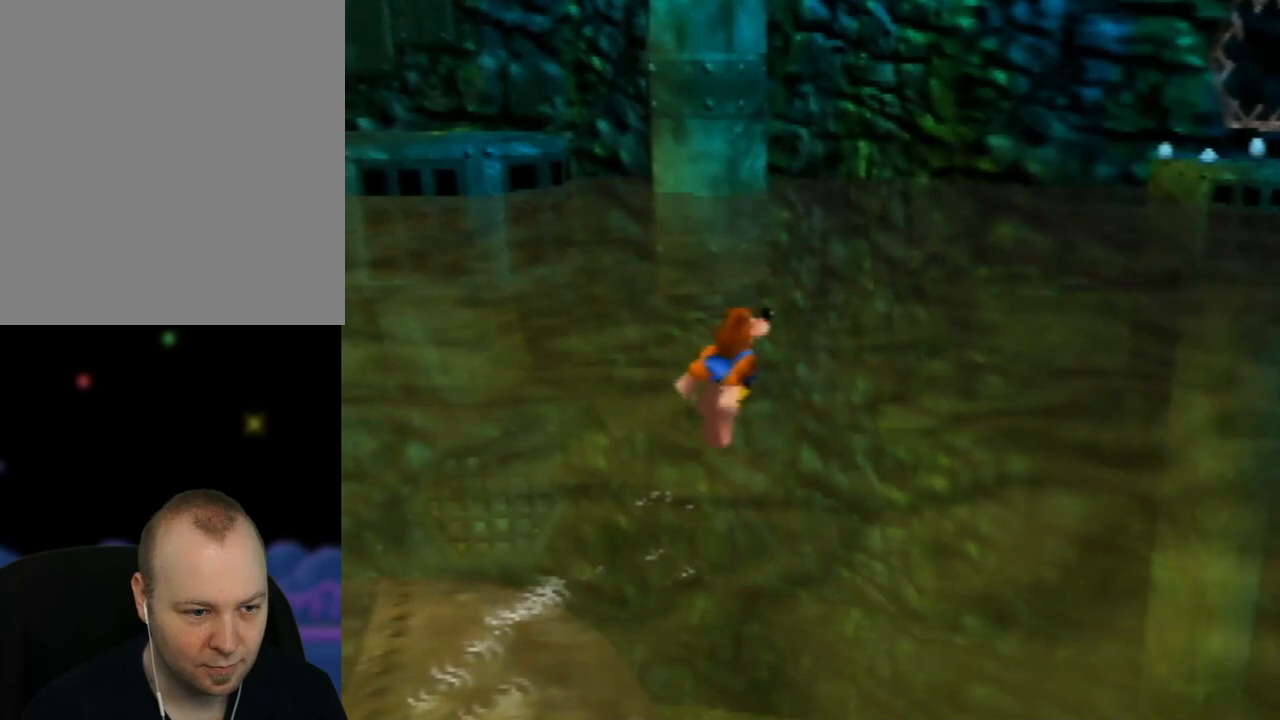
{"buttons": ["C_LEFT"], "left_stick": "up-right", "events": [[17, "A", "up"], [267, "left_stick", "up-right"], [483, "C_LEFT", "down"]]}
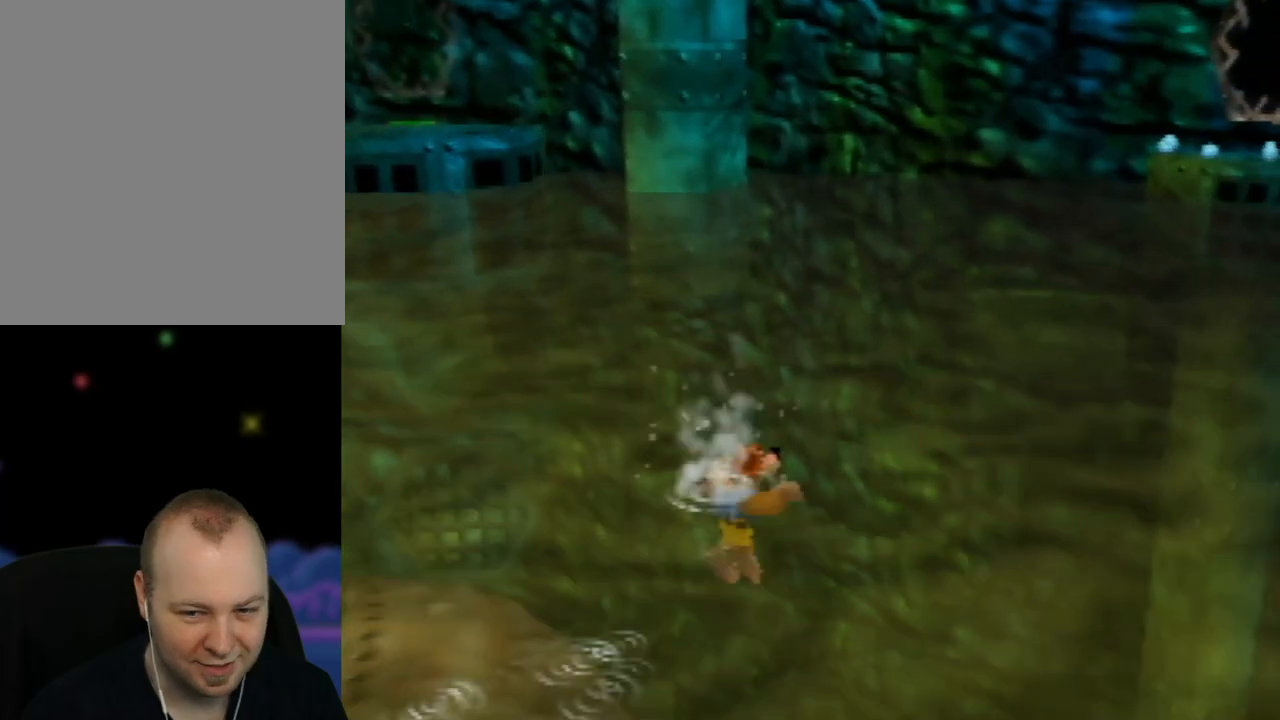
{"buttons": [], "left_stick": "up", "events": [[100, "left_stick", "up"], [167, "C_LEFT", "up"]]}
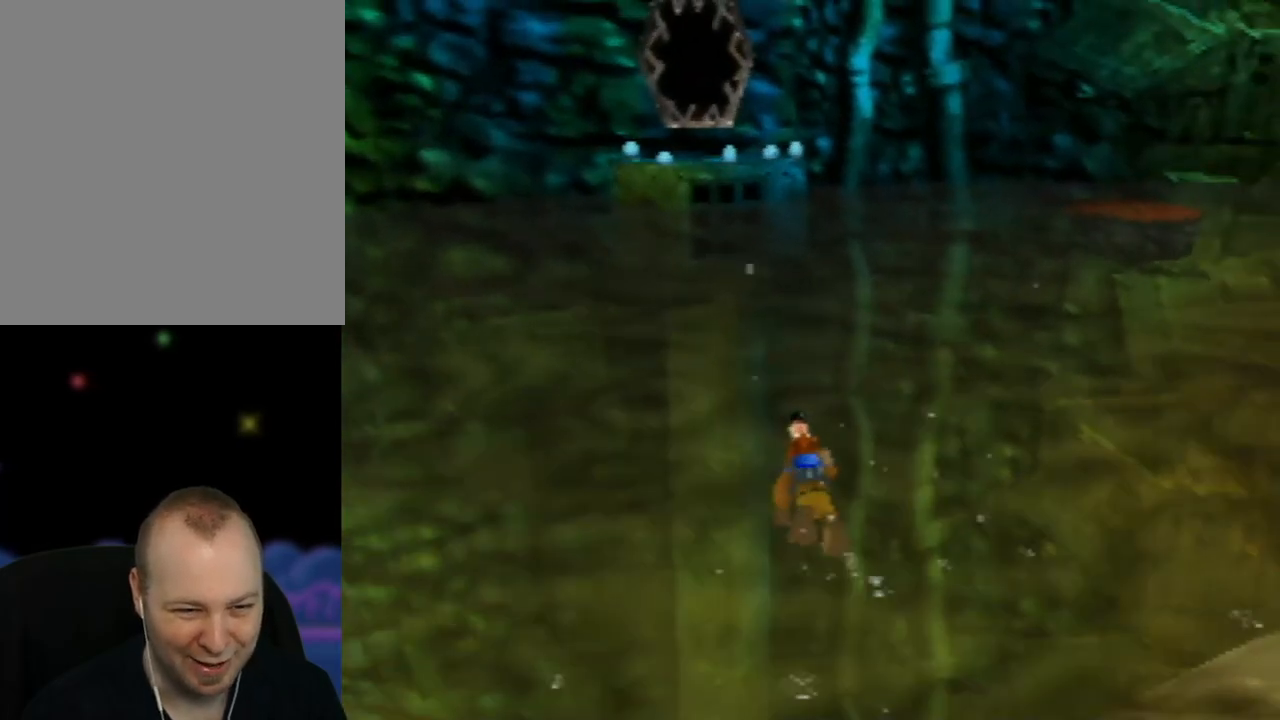
{"buttons": [], "left_stick": "up", "events": []}
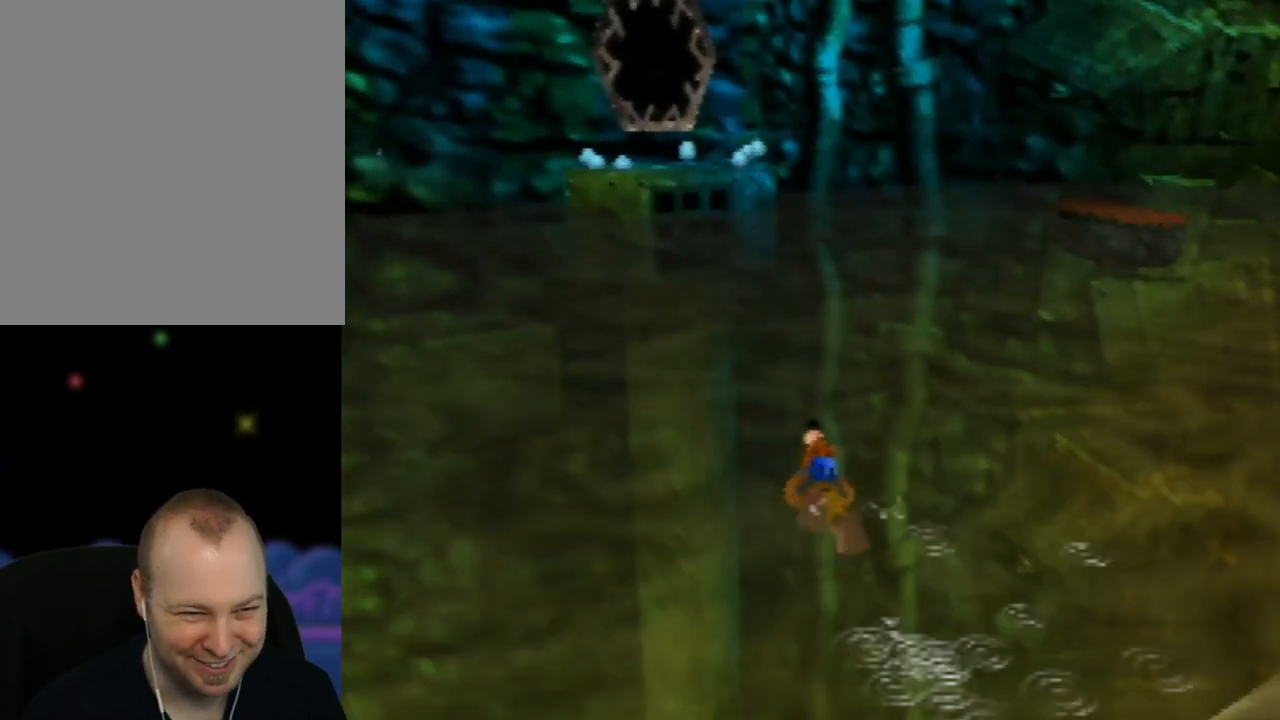
{"buttons": [], "left_stick": "up", "events": [[50, "C_RIGHT", "down"], [183, "C_RIGHT", "up"], [350, "C_RIGHT", "down"], [500, "C_RIGHT", "up"]]}
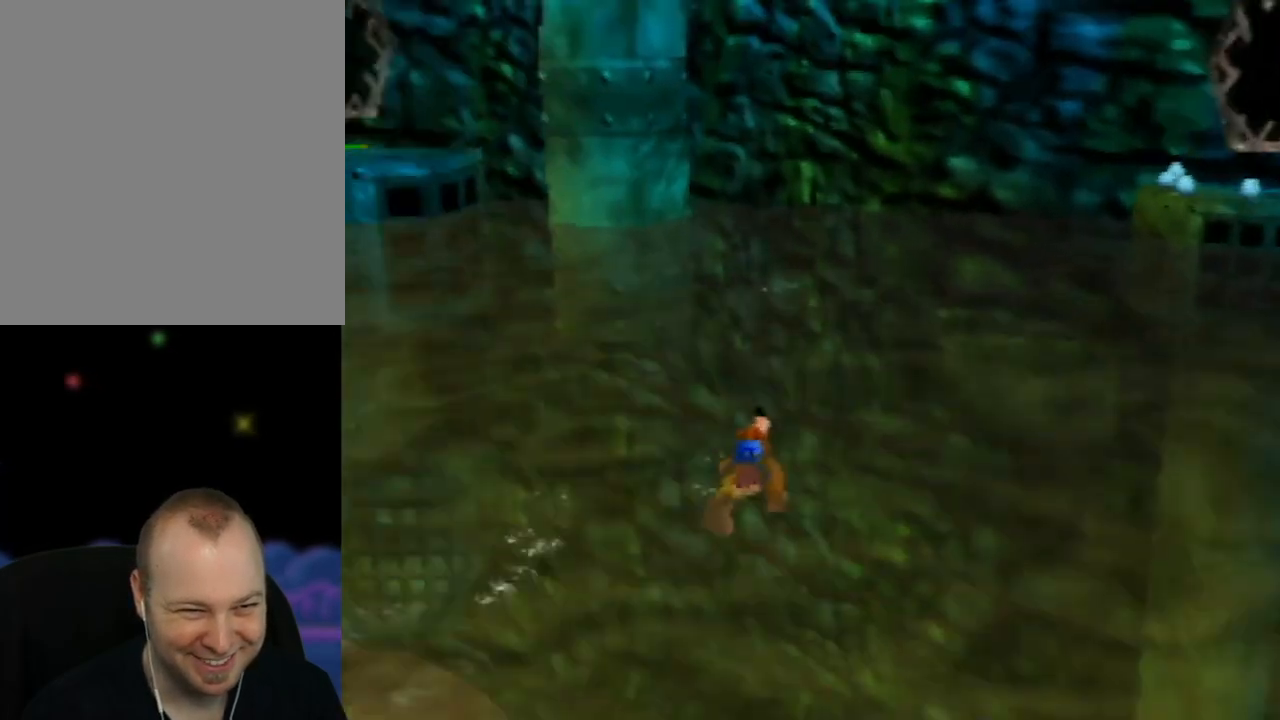
{"buttons": ["A"], "left_stick": "up", "events": [[383, "A", "down"]]}
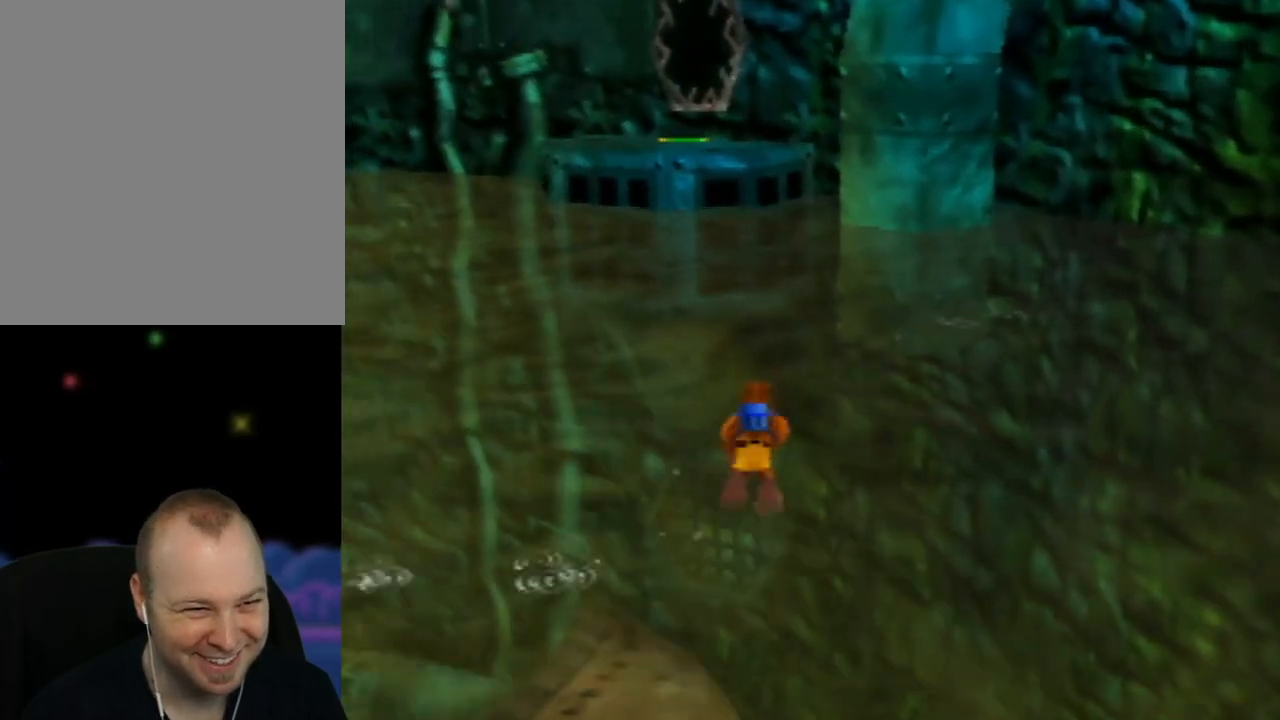
{"buttons": ["A"], "left_stick": "up", "events": [[233, "A", "up"], [483, "A", "down"]]}
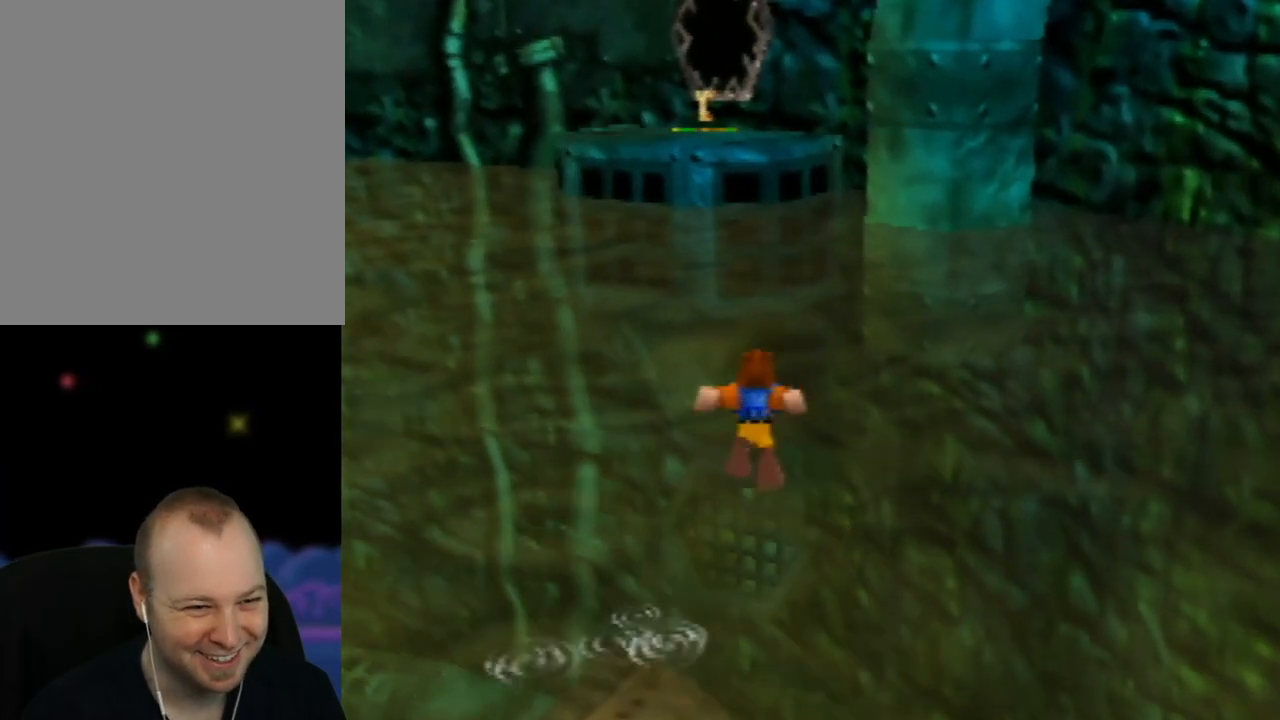
{"buttons": ["A"], "left_stick": "up", "events": []}
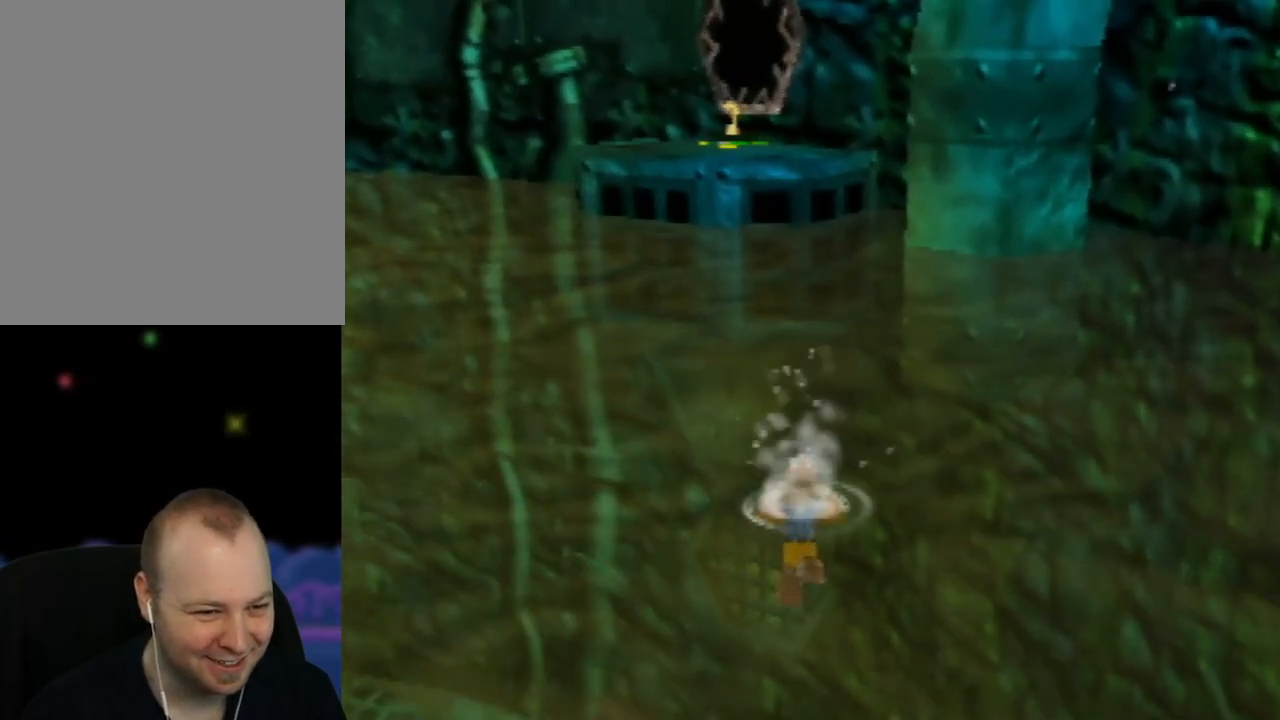
{"buttons": [], "left_stick": "up", "events": [[117, "A", "up"]]}
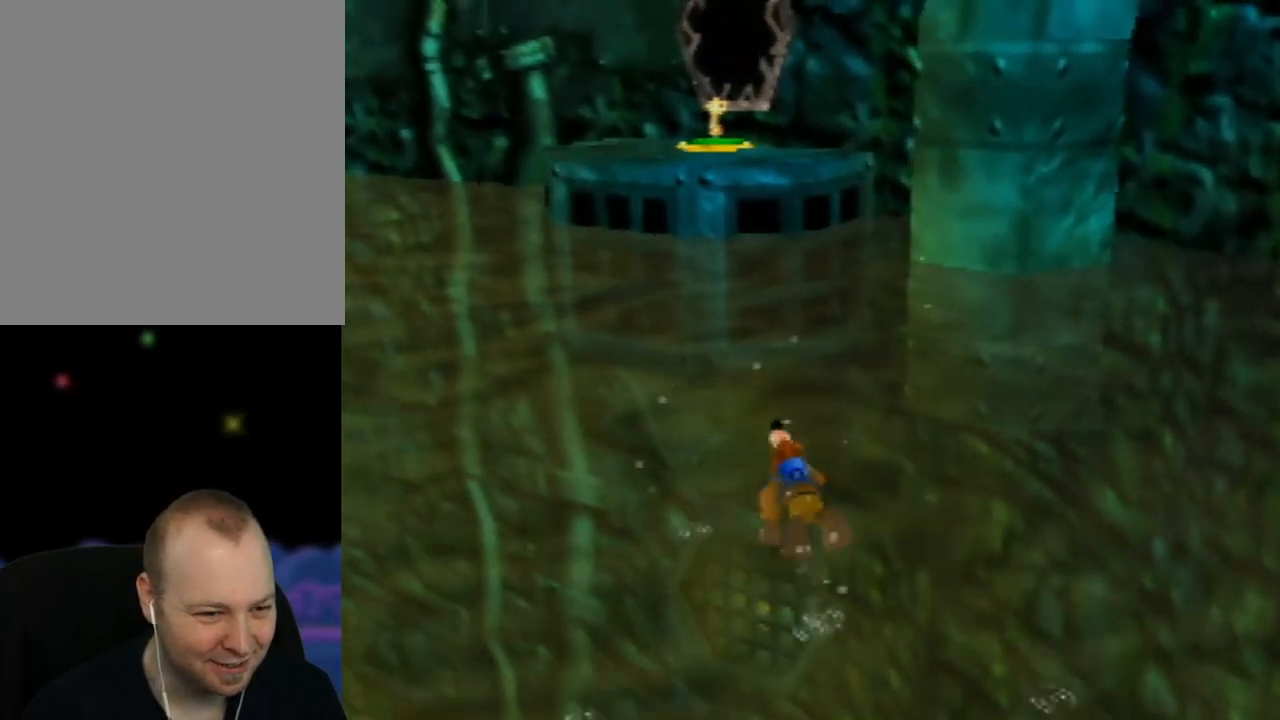
{"buttons": [], "left_stick": "up", "events": [[67, "C_RIGHT", "down"], [233, "C_RIGHT", "up"]]}
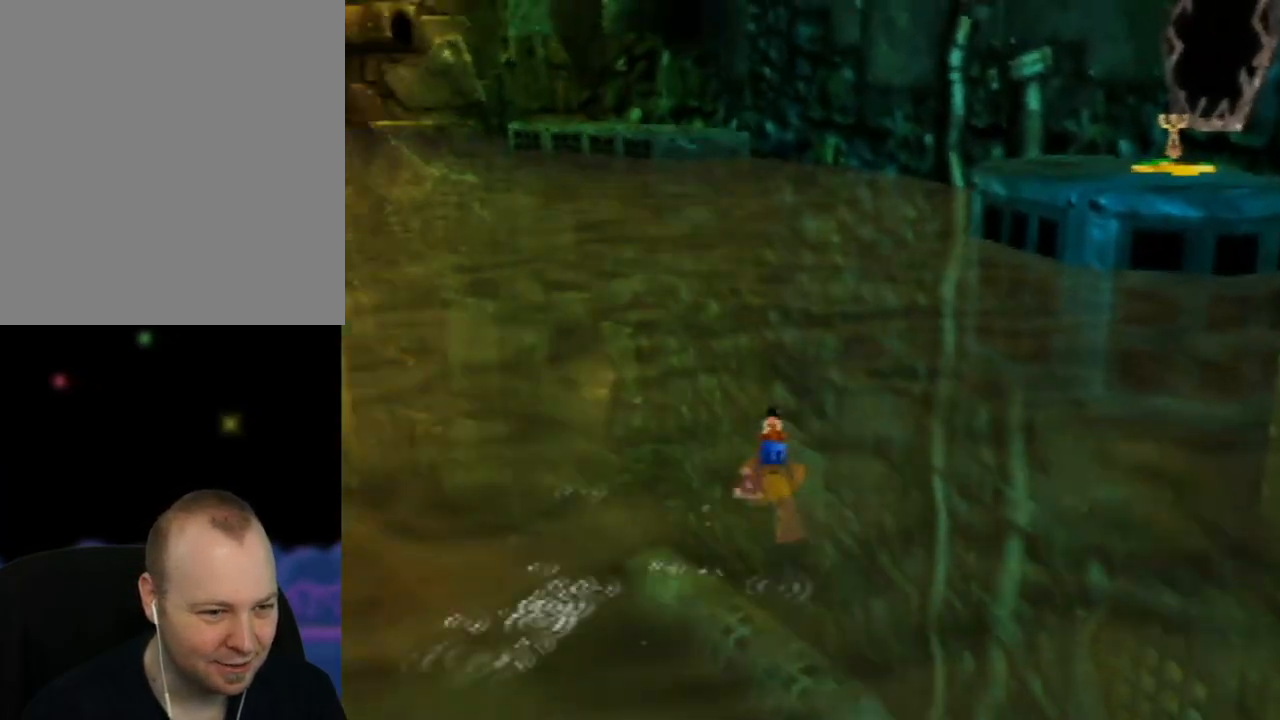
{"buttons": [], "left_stick": "up", "events": []}
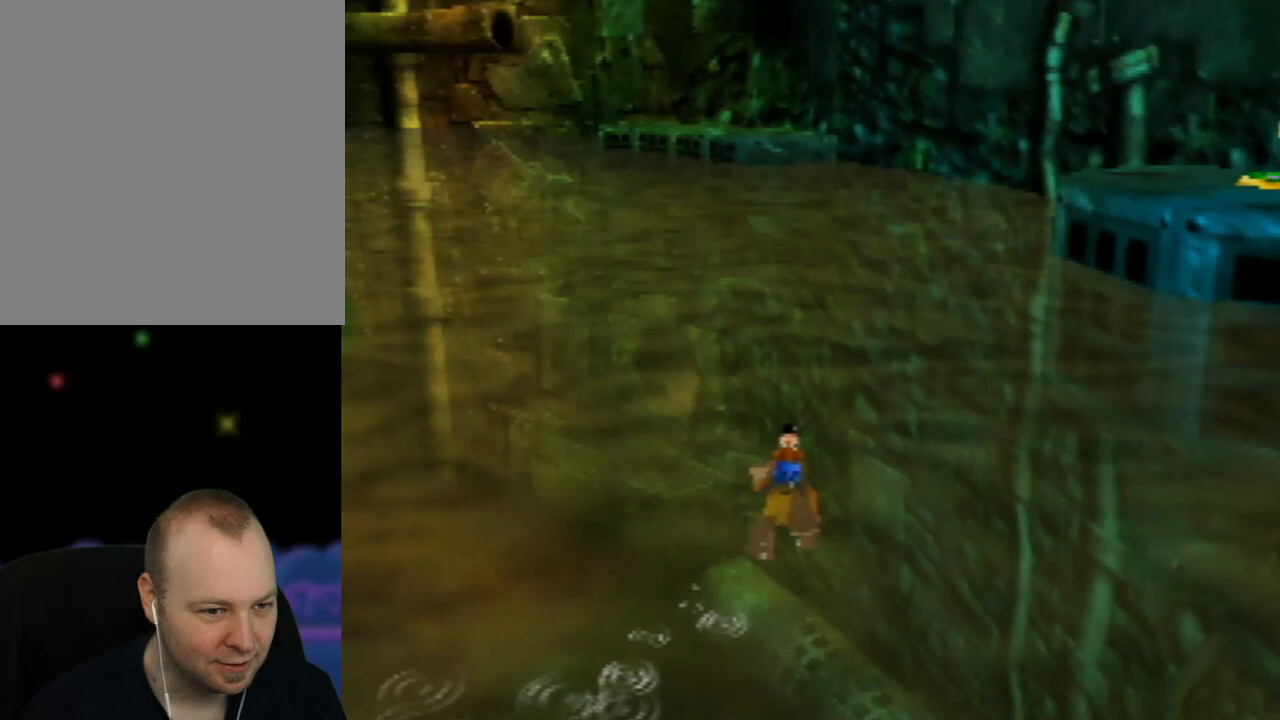
{"buttons": [], "left_stick": "up-right", "events": [[433, "left_stick", "up-right"]]}
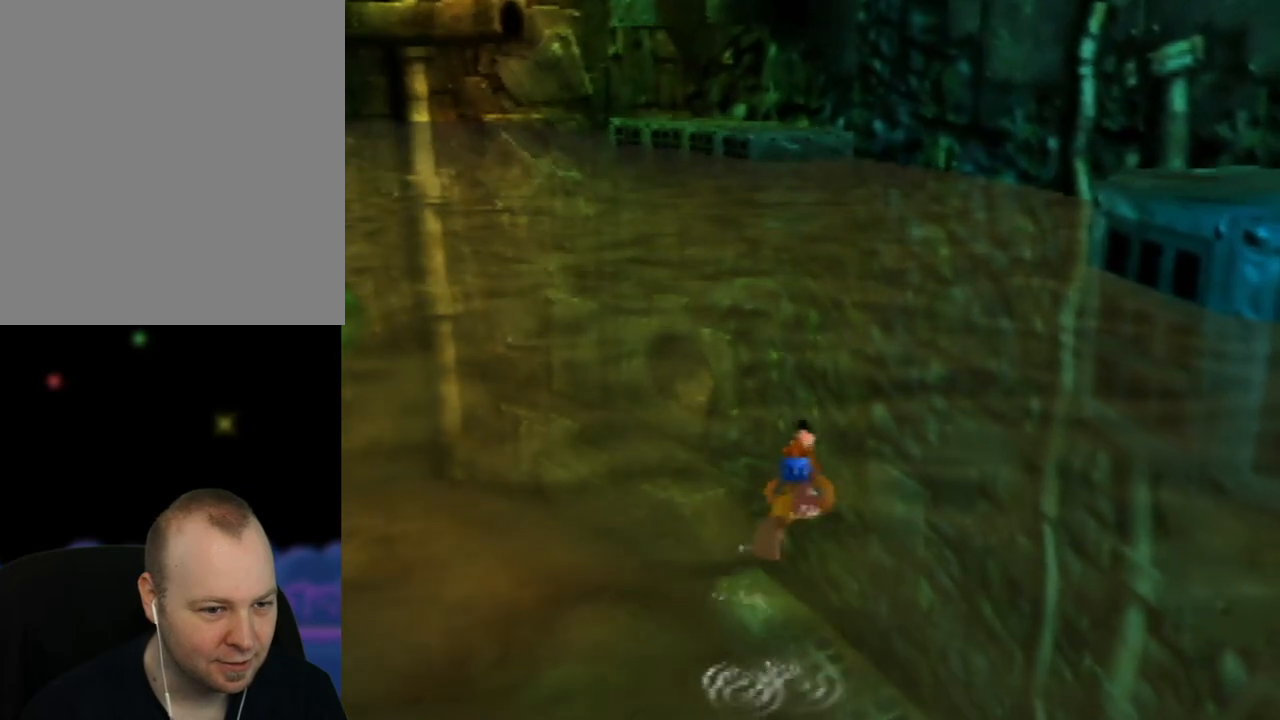
{"buttons": [], "left_stick": "up-right", "events": [[267, "C_LEFT", "down"], [400, "C_LEFT", "up"]]}
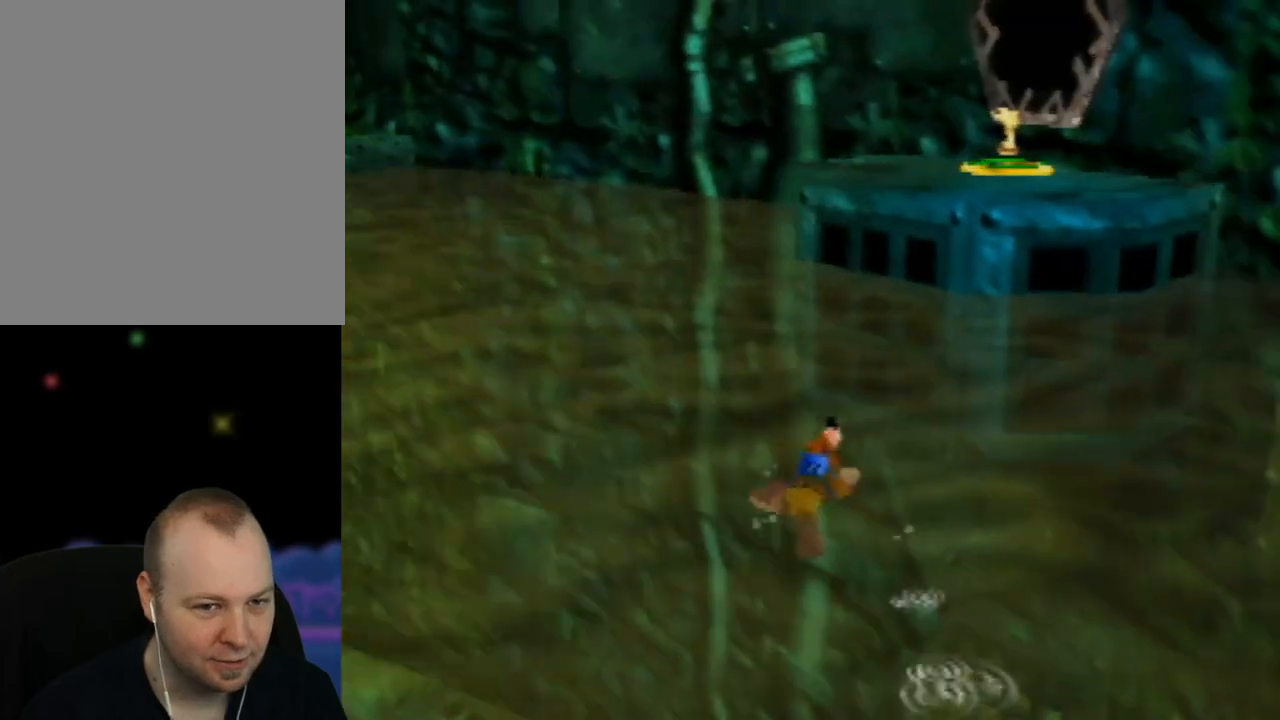
{"buttons": [], "left_stick": "up", "events": [[67, "left_stick", "up"]]}
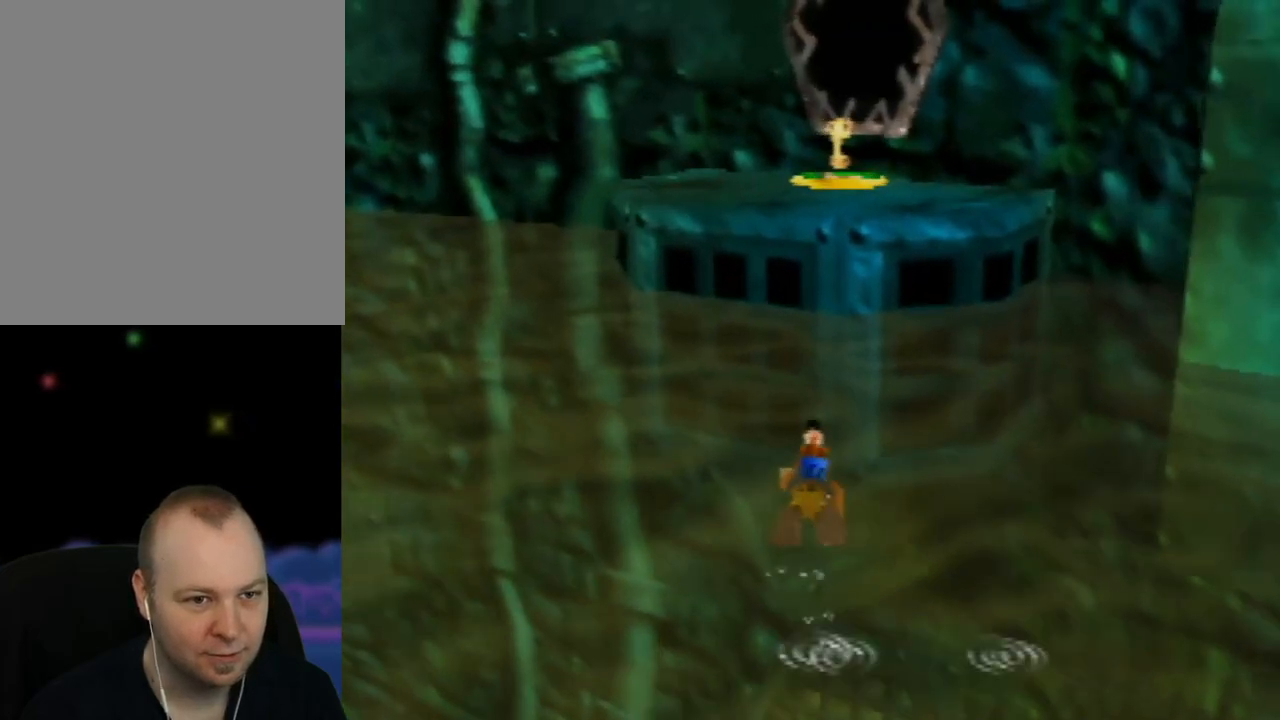
{"buttons": [], "left_stick": "up-right", "events": [[250, "left_stick", "up-right"]]}
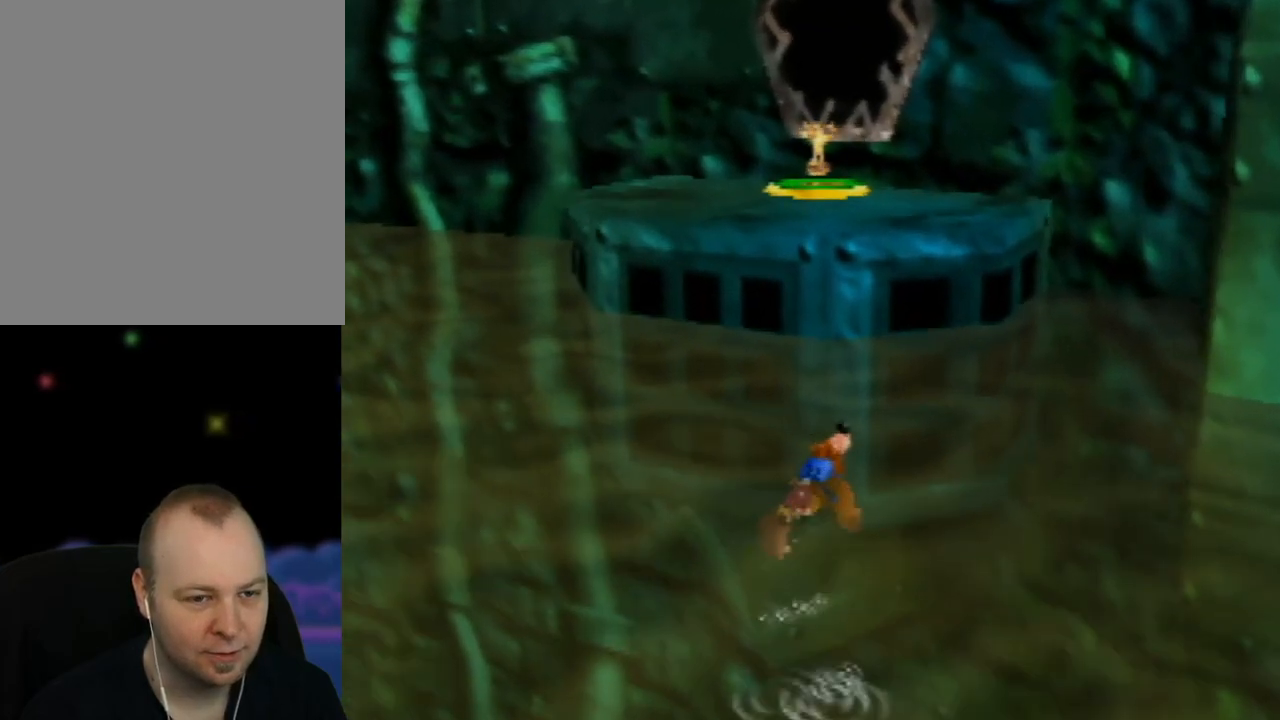
{"buttons": [], "left_stick": "up", "events": [[133, "left_stick", "up"]]}
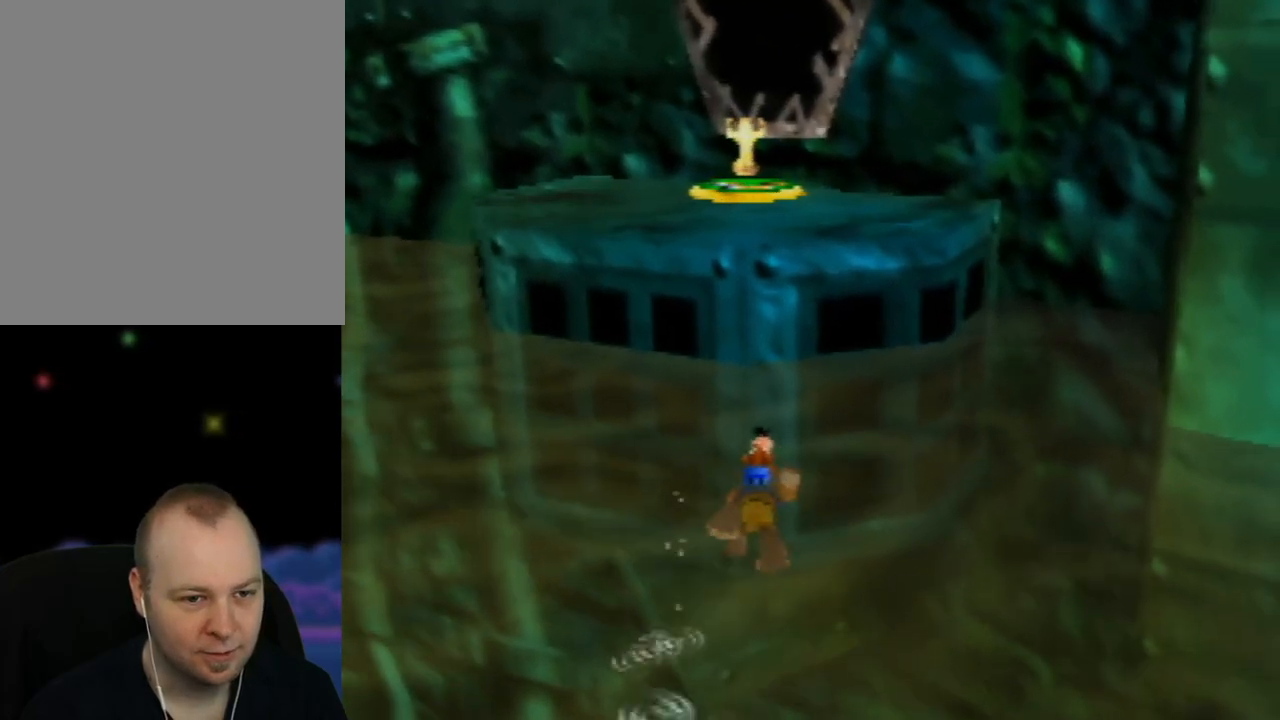
{"buttons": ["A"], "left_stick": "up", "events": [[400, "A", "down"]]}
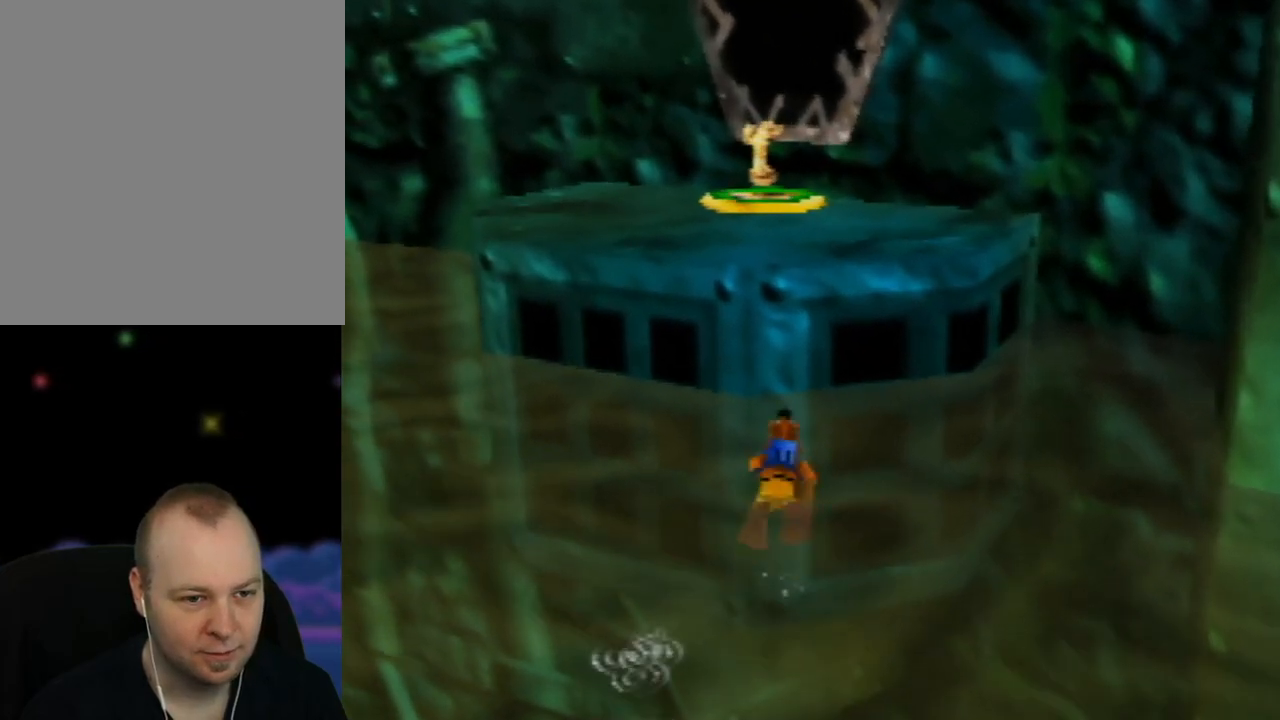
{"buttons": ["A"], "left_stick": "up", "events": [[333, "A", "up"], [383, "A", "down"]]}
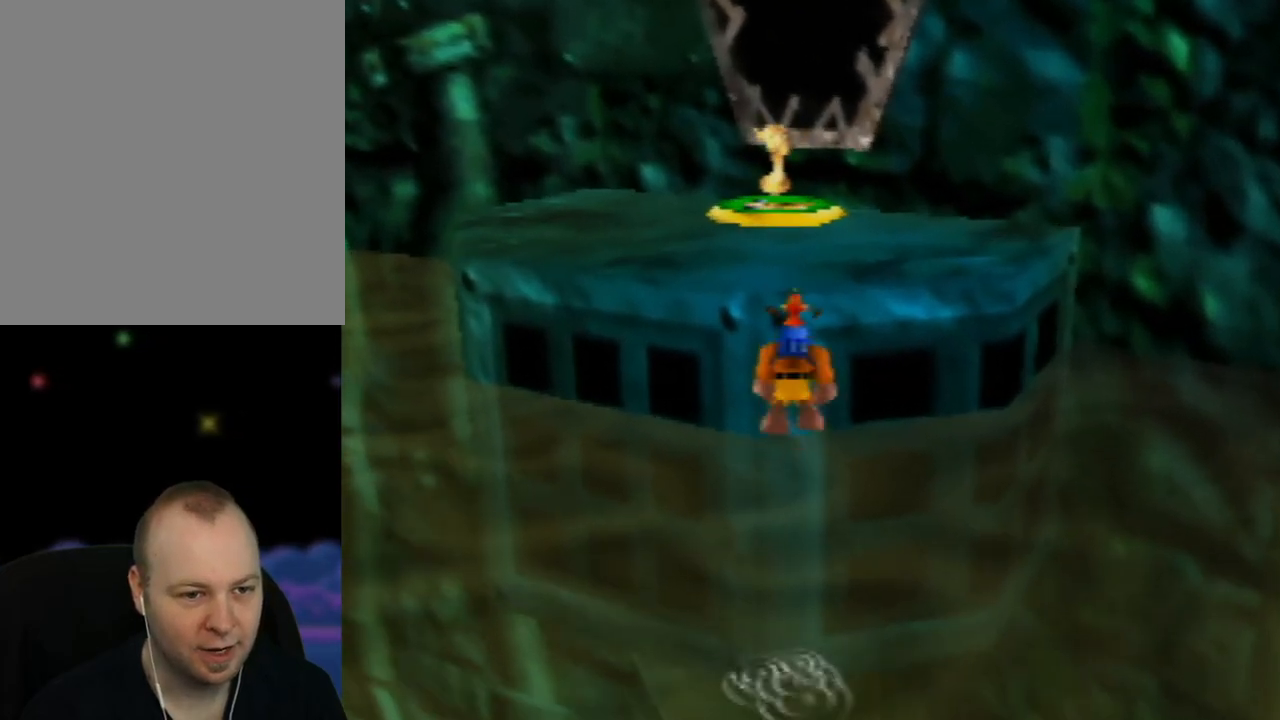
{"buttons": ["A"], "left_stick": "up", "events": []}
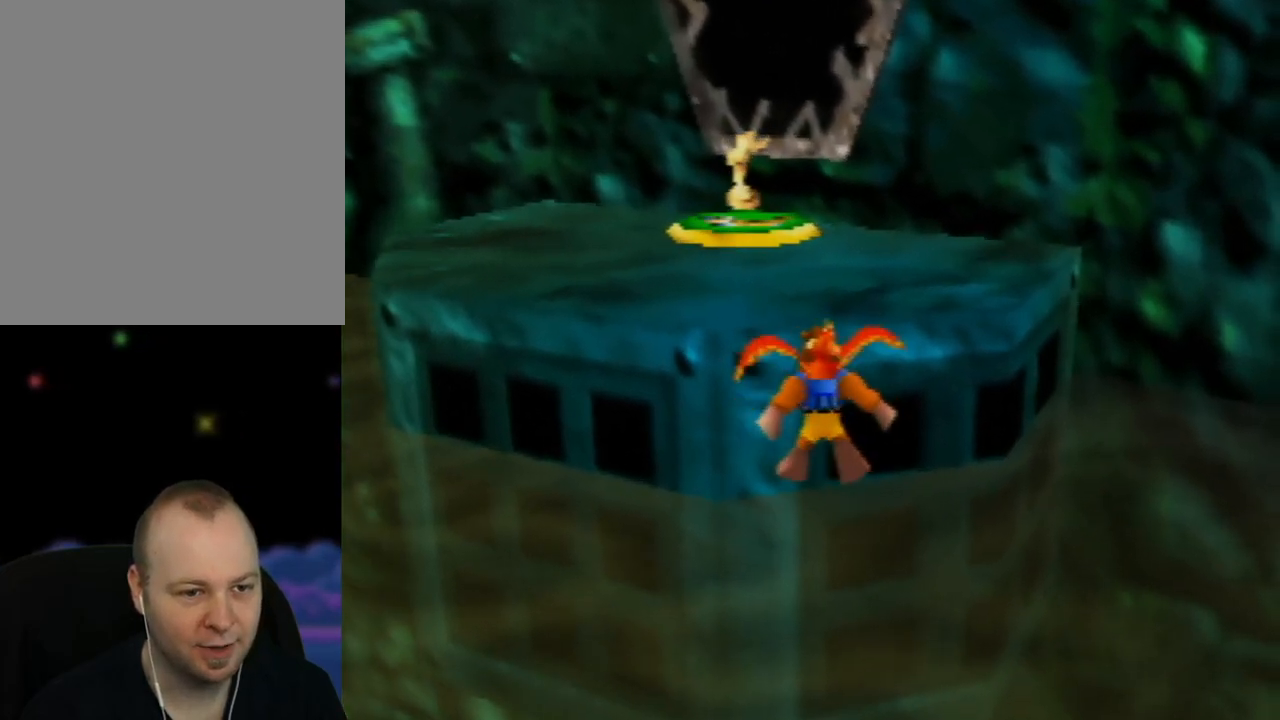
{"buttons": ["C_RIGHT"], "left_stick": "left", "events": [[133, "left_stick", "up-left"], [250, "A", "up"], [383, "left_stick", "left"], [417, "C_RIGHT", "down"]]}
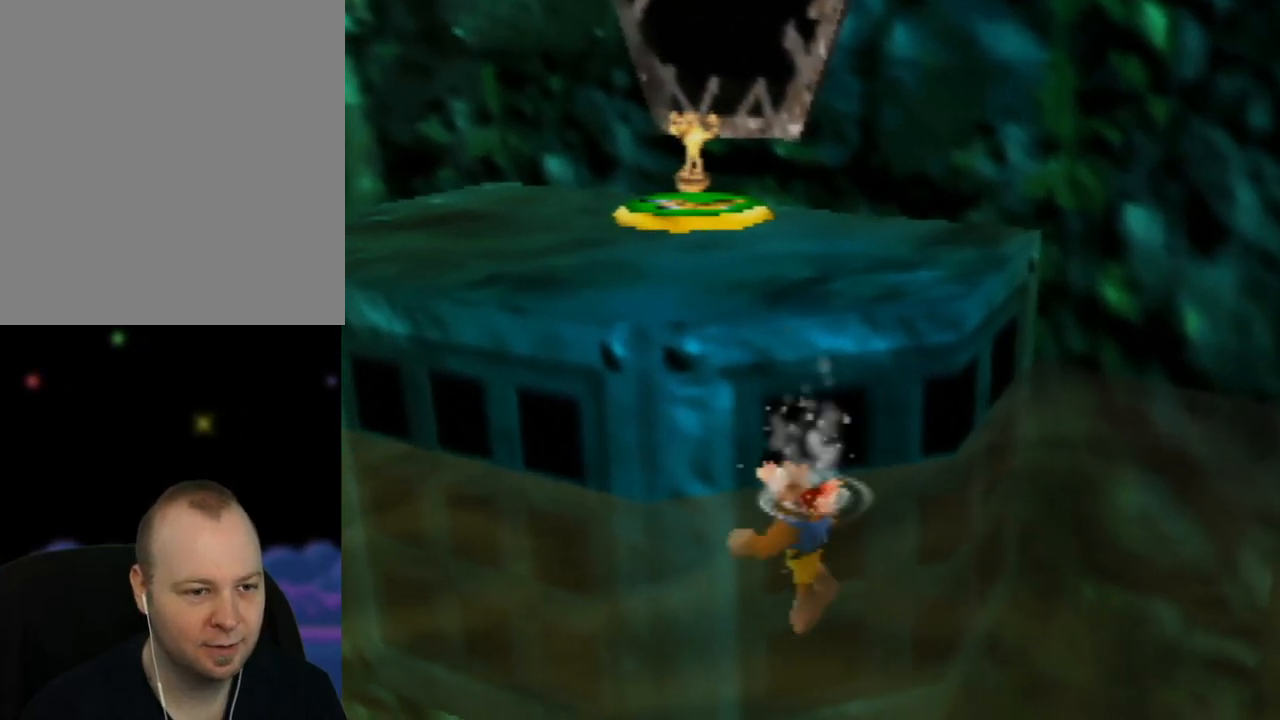
{"buttons": [], "left_stick": "up-left", "events": [[33, "C_RIGHT", "up"], [133, "left_stick", "up-left"]]}